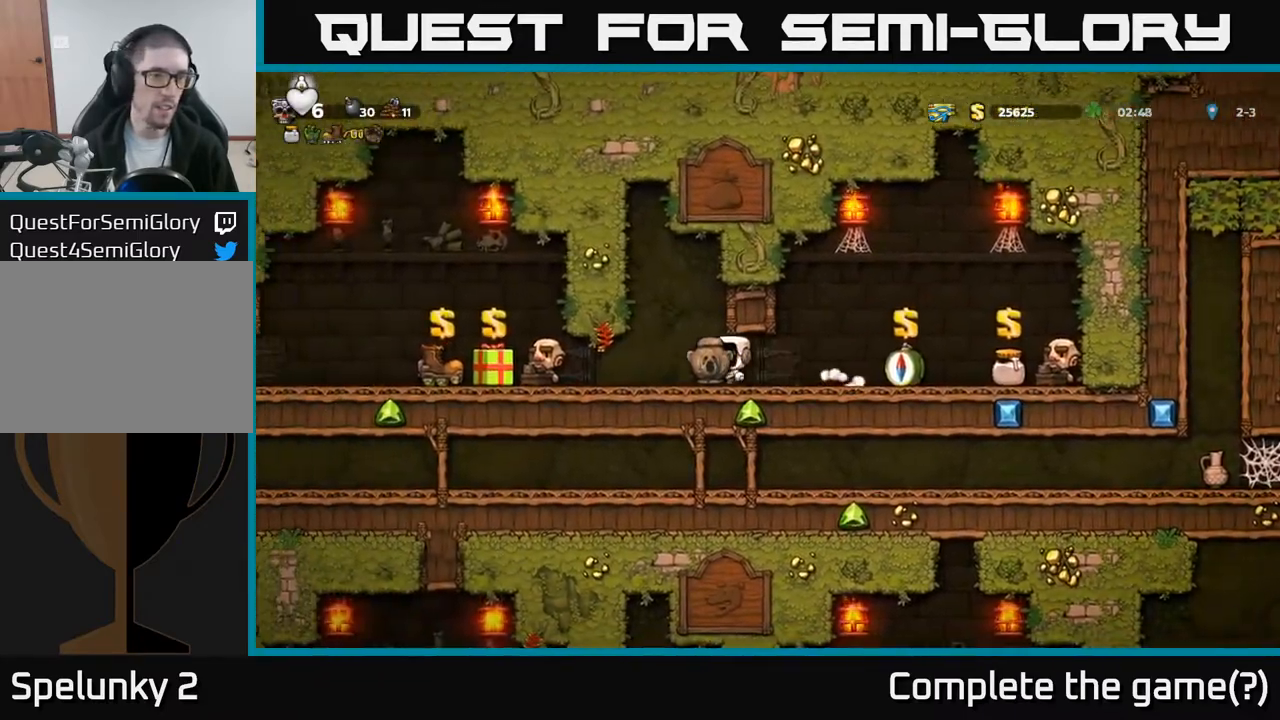
Gameplay with a controller (Xbox layout); each line is a JSON object with the inputs held at the frame after it. "events" lists button and stick changes between this image and that frame as [ms after this image, input, new state], when the widget could be followed in between. Not read: right_stick.
{"buttons": ["DPAD_LEFT"], "left_stick": "center", "events": [[350, "A", "down"], [433, "A", "up"]]}
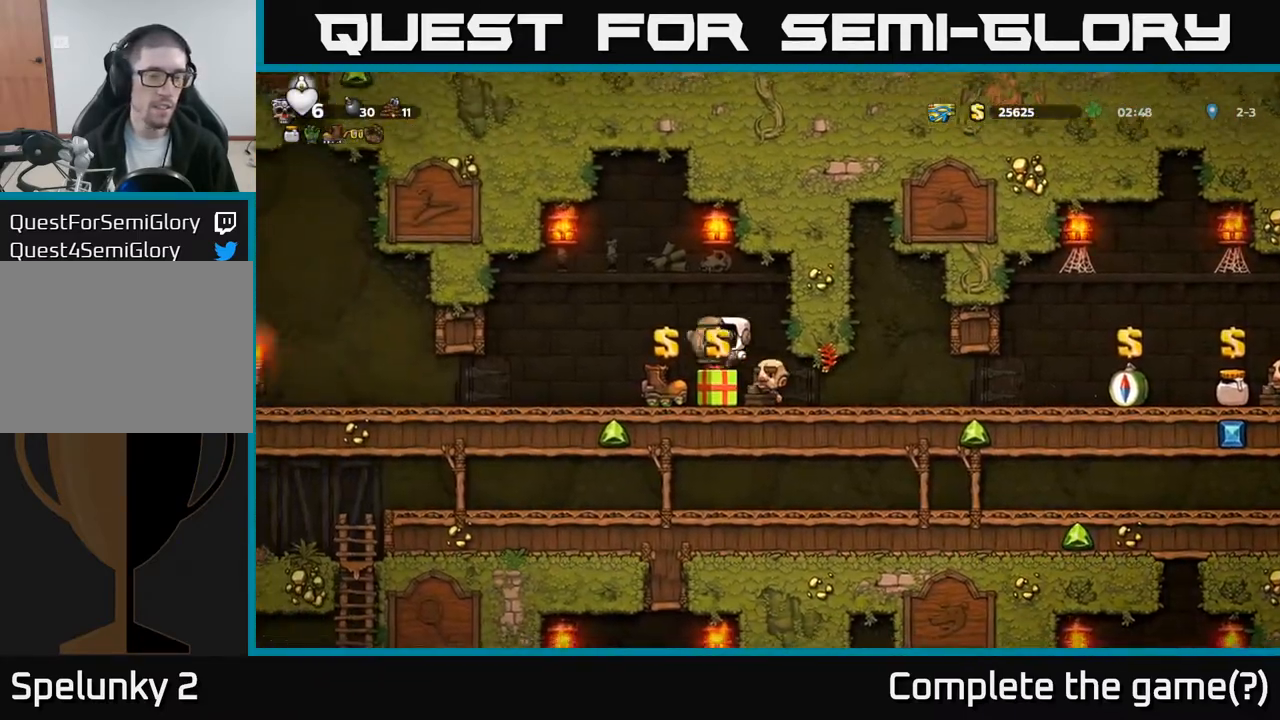
{"buttons": ["DPAD_LEFT"], "left_stick": "center", "events": []}
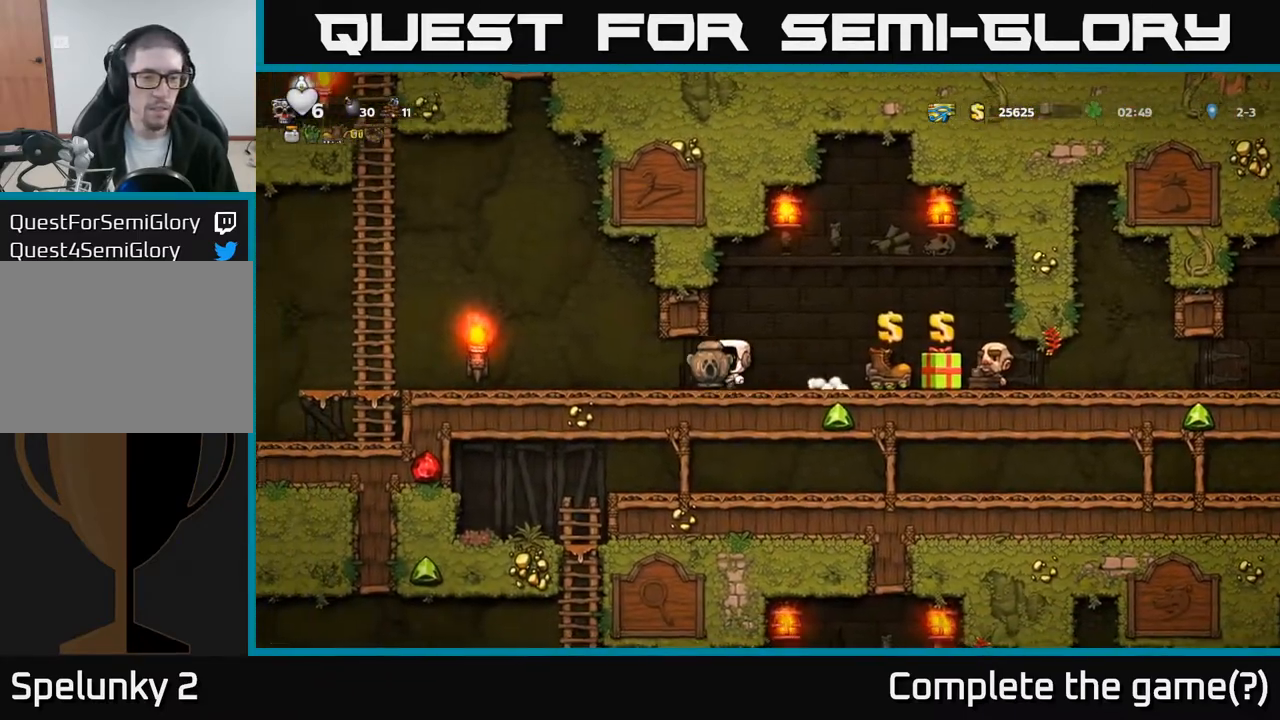
{"buttons": ["DPAD_LEFT"], "left_stick": "center", "events": []}
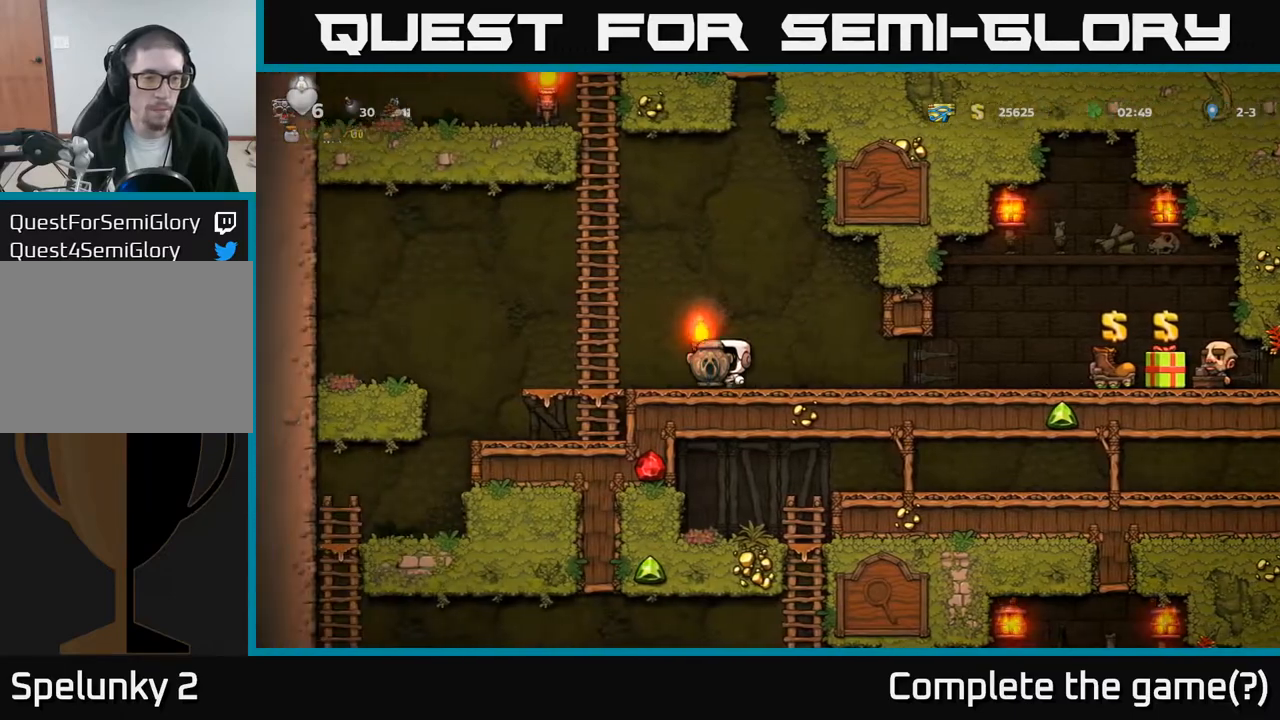
{"buttons": ["DPAD_LEFT"], "left_stick": "center", "events": [[50, "A", "down"], [167, "A", "up"]]}
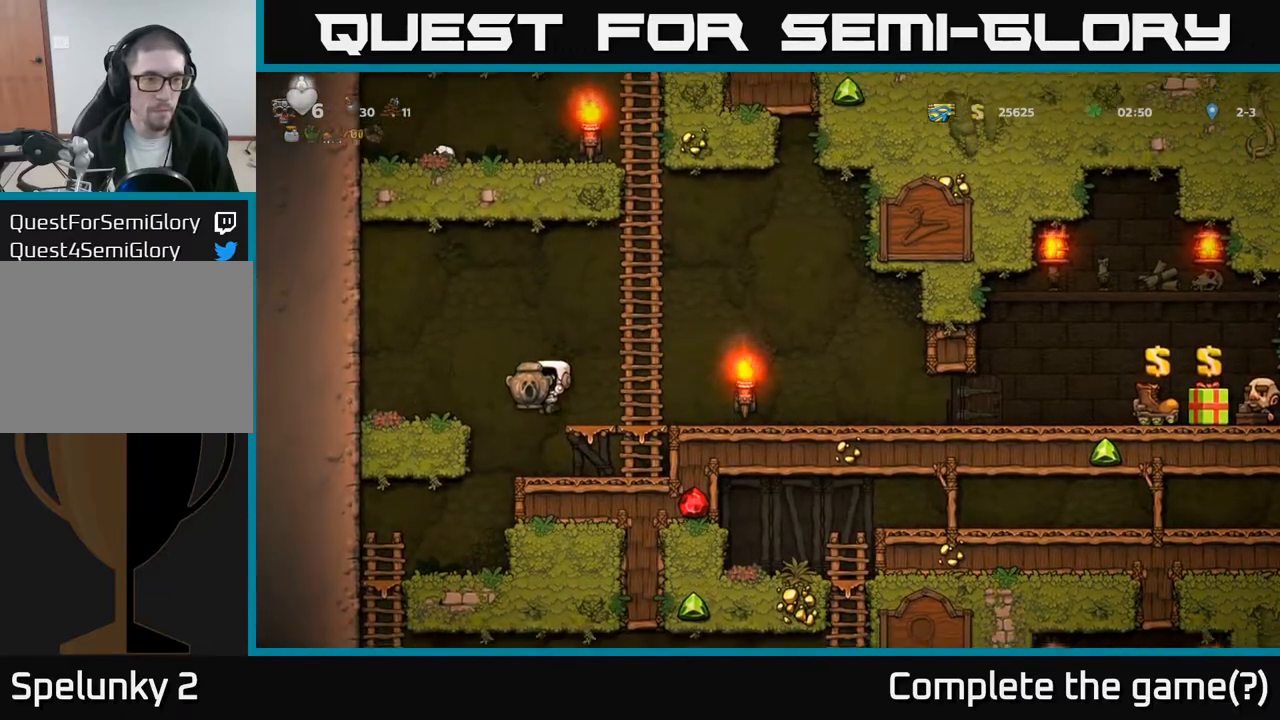
{"buttons": [], "left_stick": "center", "events": [[33, "DPAD_LEFT", "up"], [317, "DPAD_LEFT", "down"], [400, "DPAD_LEFT", "up"]]}
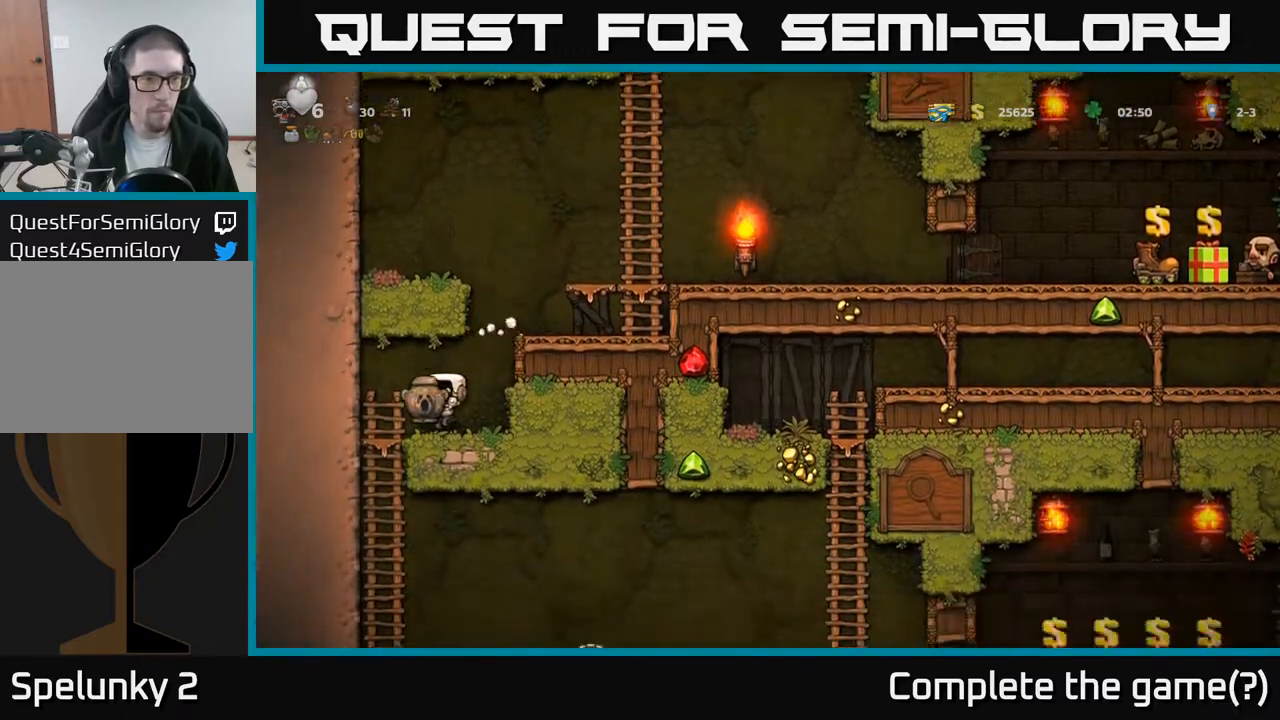
{"buttons": ["A", "DPAD_DOWN"], "left_stick": "center", "events": [[183, "DPAD_LEFT", "down"], [333, "DPAD_LEFT", "up"], [350, "DPAD_DOWN", "down"], [433, "A", "down"]]}
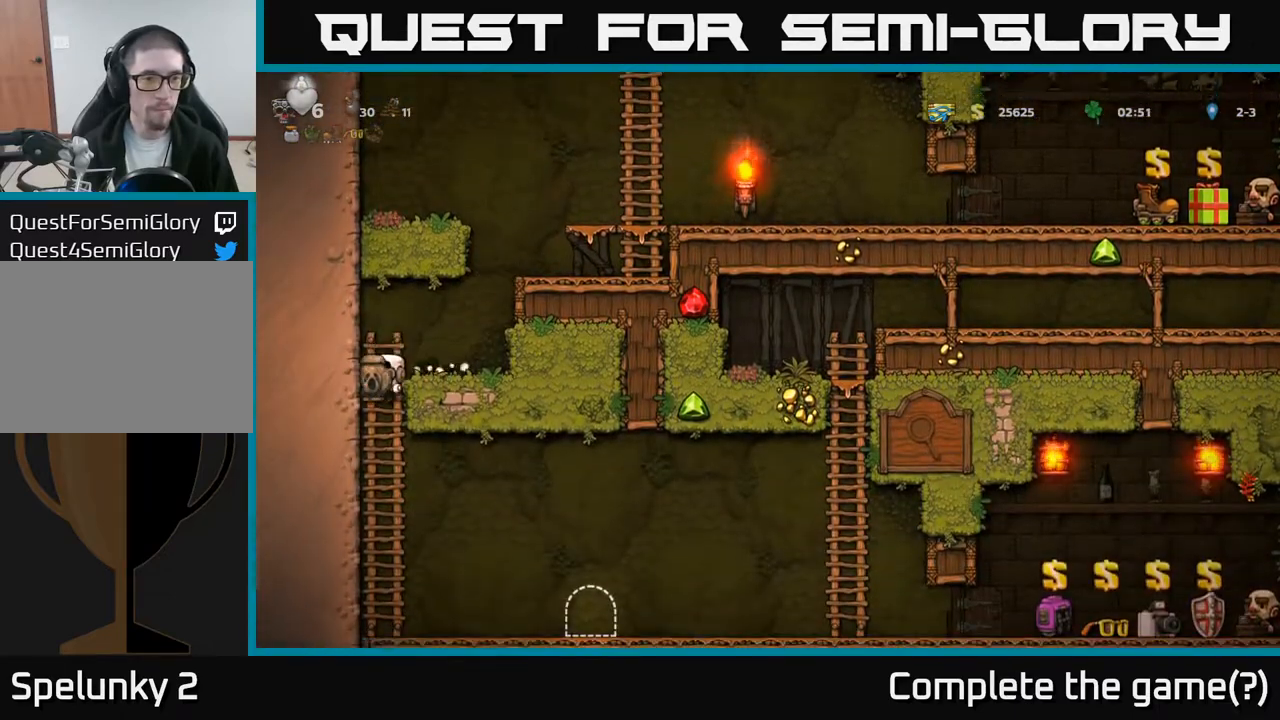
{"buttons": ["DPAD_RIGHT"], "left_stick": "center", "events": [[50, "A", "up"], [67, "DPAD_DOWN", "up"], [217, "DPAD_UP", "down"], [300, "DPAD_UP", "up"], [333, "DPAD_DOWN", "down"], [333, "DPAD_RIGHT", "down"], [367, "A", "down"], [433, "DPAD_DOWN", "up"], [467, "A", "up"]]}
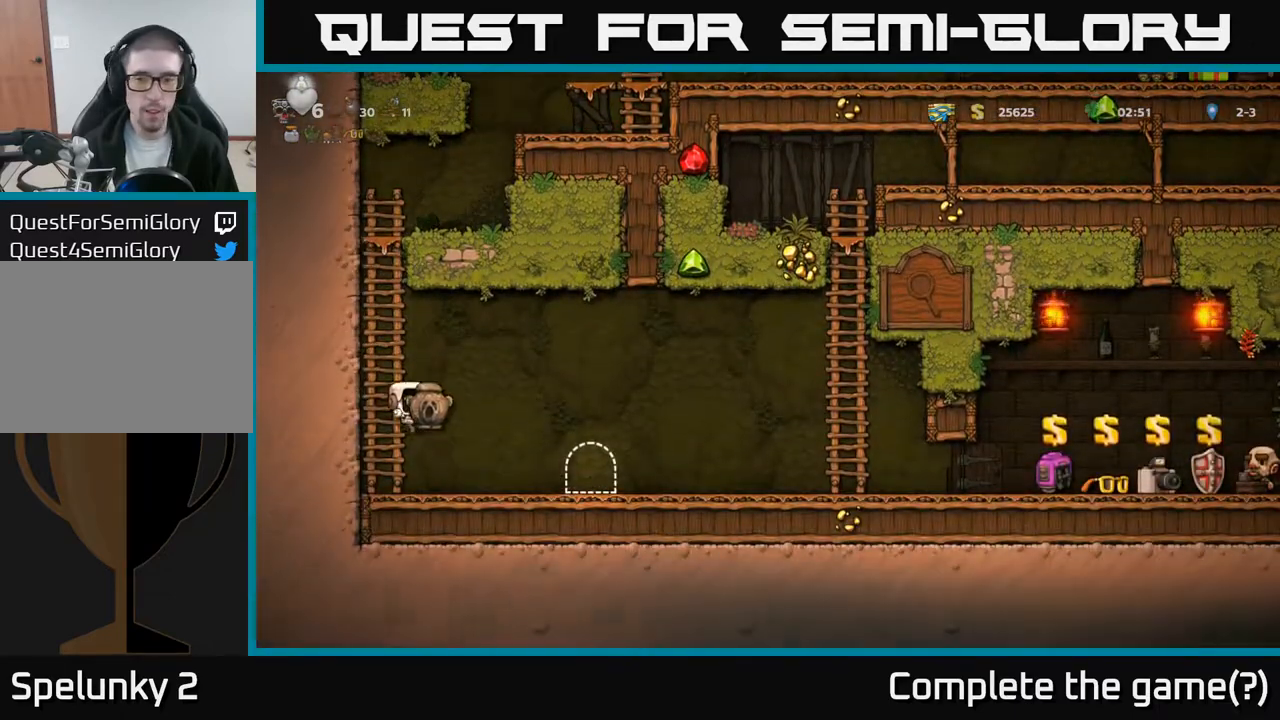
{"buttons": ["DPAD_RIGHT"], "left_stick": "center", "events": []}
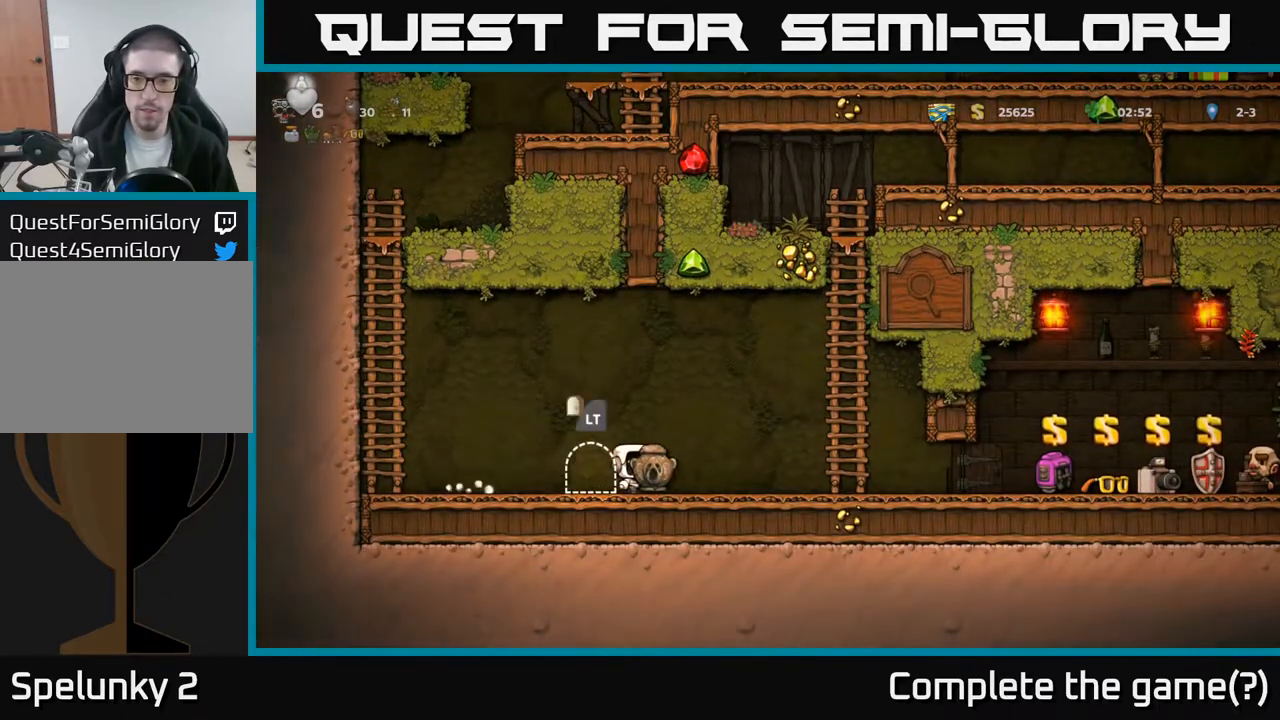
{"buttons": ["DPAD_RIGHT"], "left_stick": "center", "events": []}
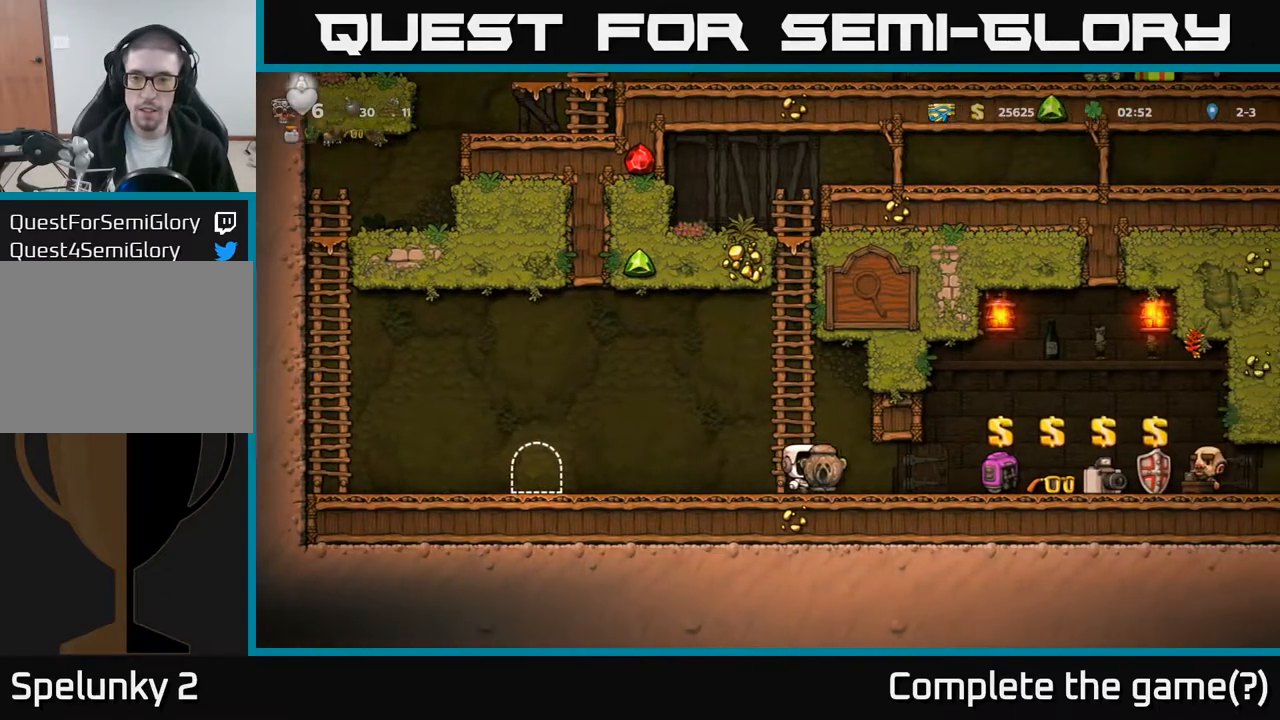
{"buttons": ["DPAD_RIGHT"], "left_stick": "center", "events": []}
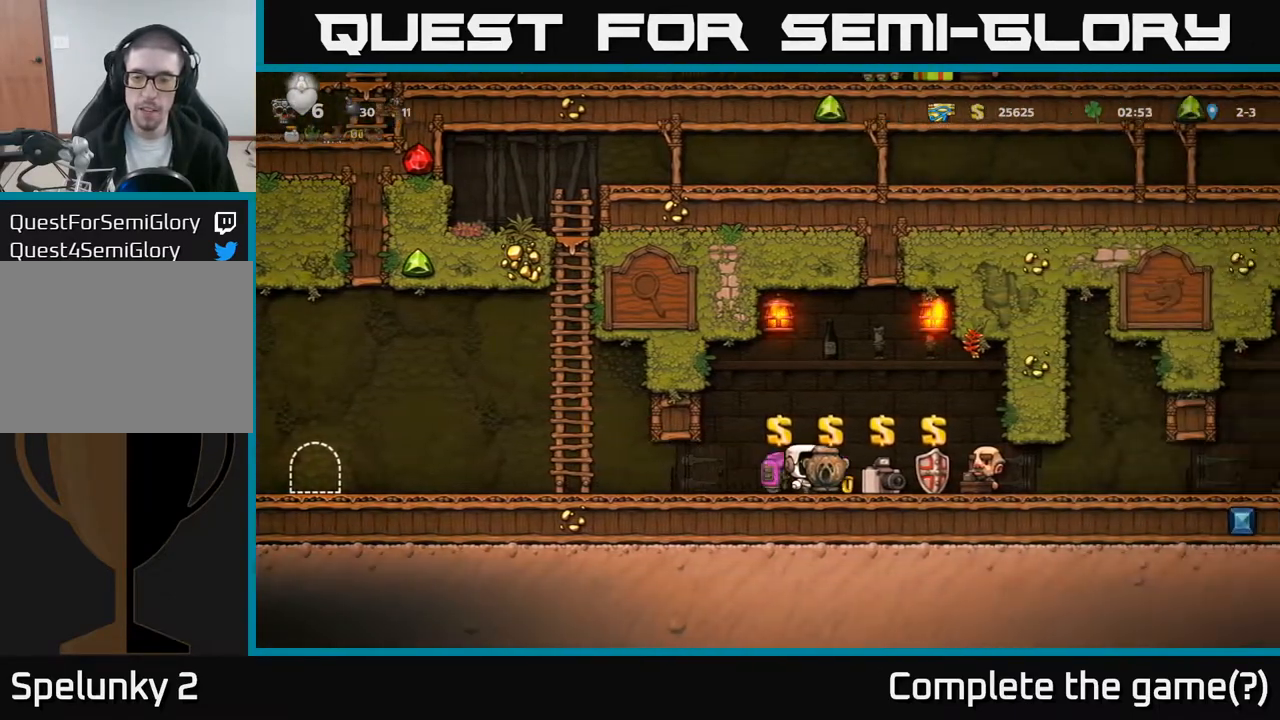
{"buttons": ["DPAD_RIGHT"], "left_stick": "center", "events": []}
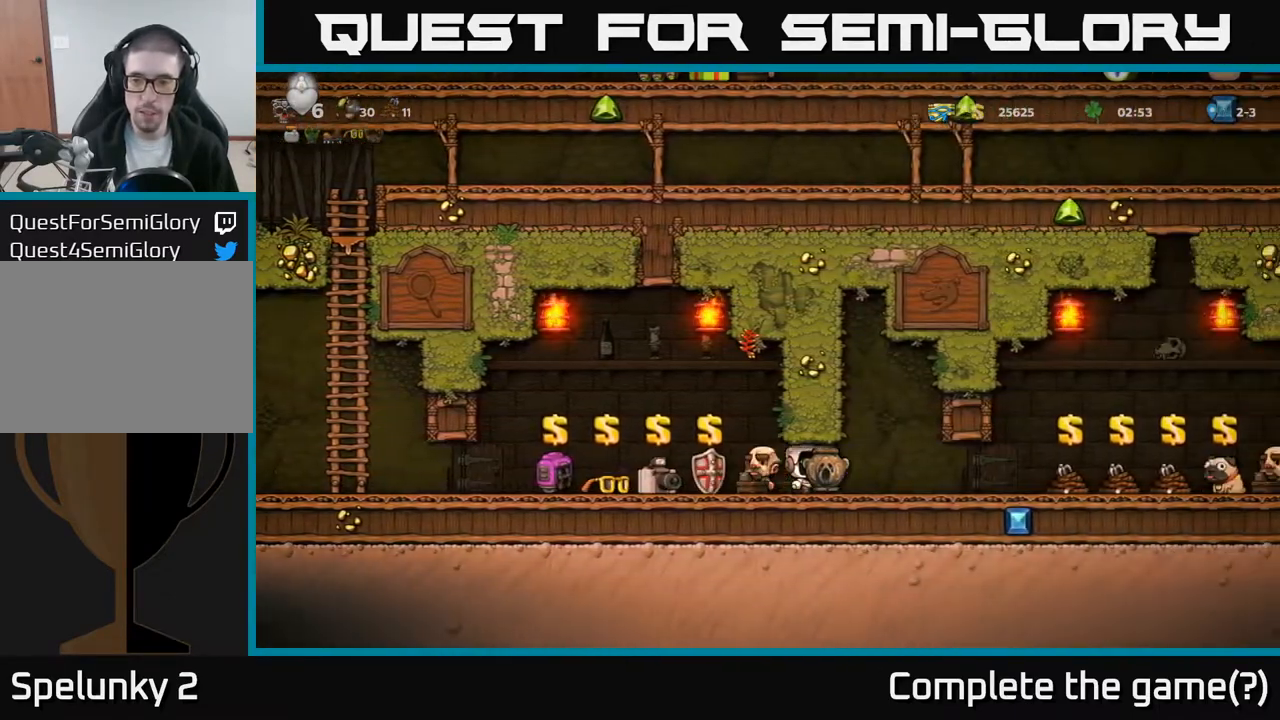
{"buttons": [], "left_stick": "center", "events": [[467, "DPAD_RIGHT", "up"]]}
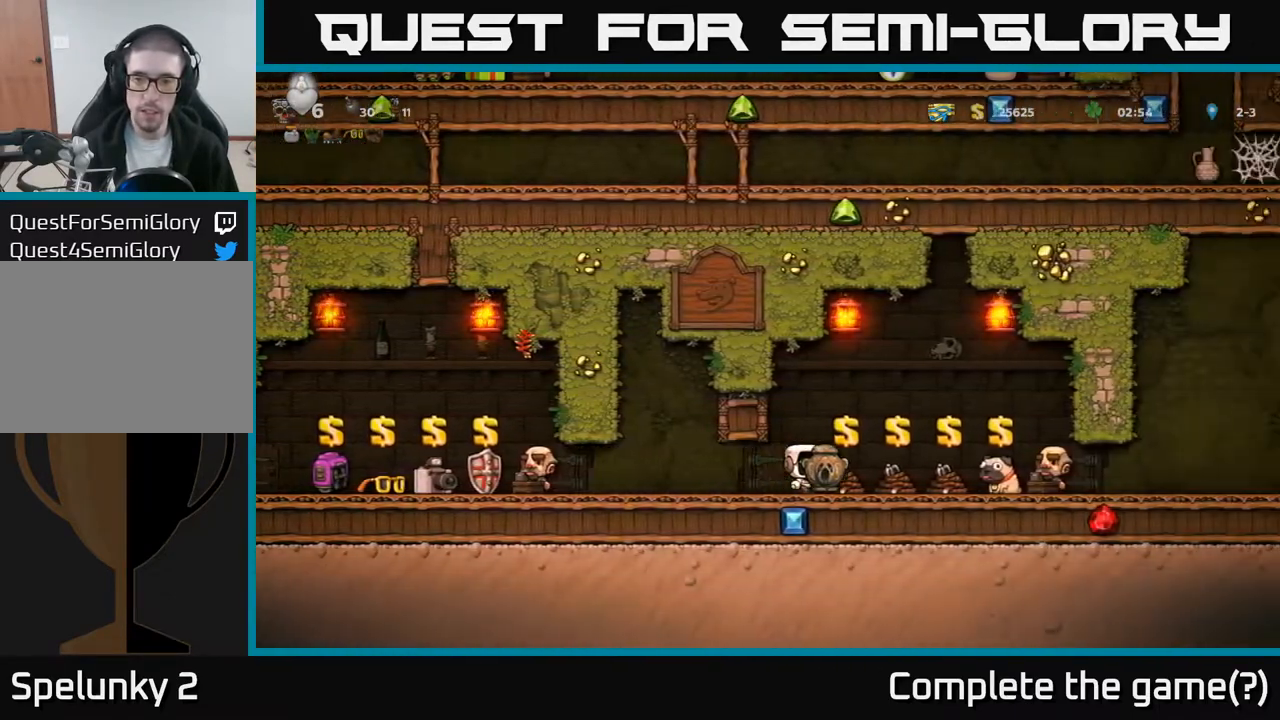
{"buttons": [], "left_stick": "center", "events": []}
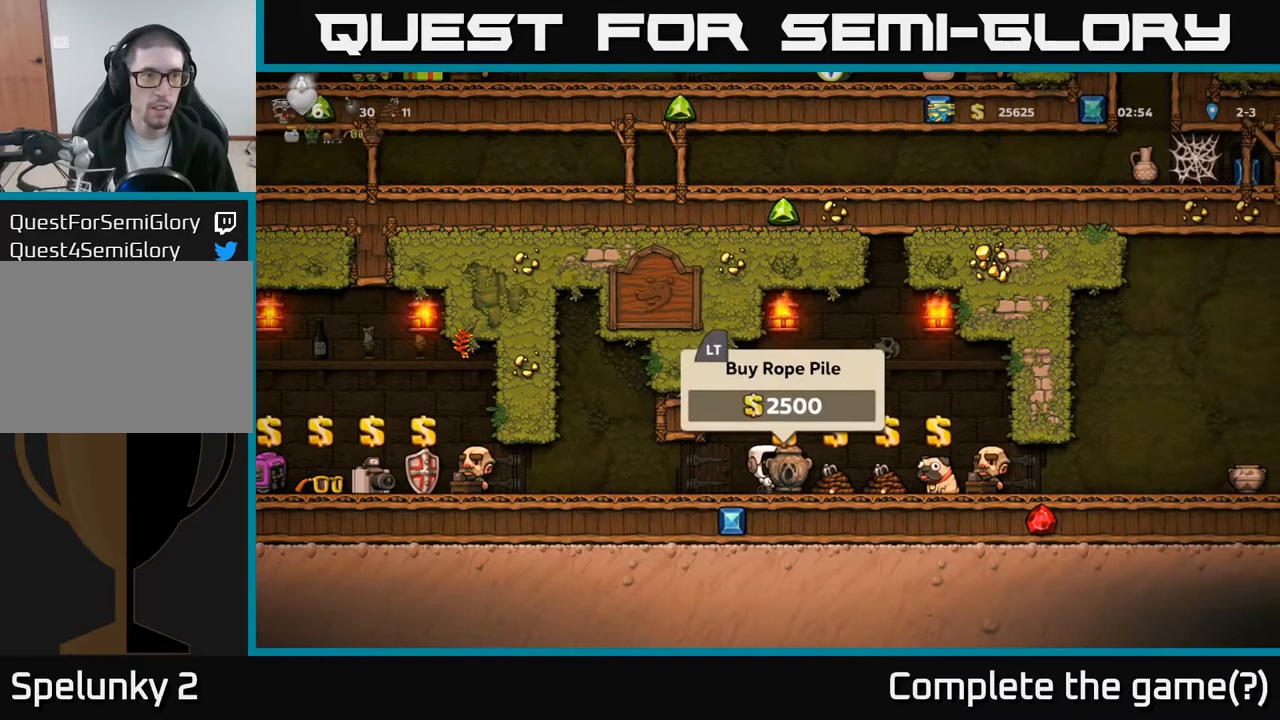
{"buttons": ["L2", "DPAD_RIGHT"], "left_stick": "center", "events": [[433, "L2", "down"], [500, "DPAD_RIGHT", "down"]]}
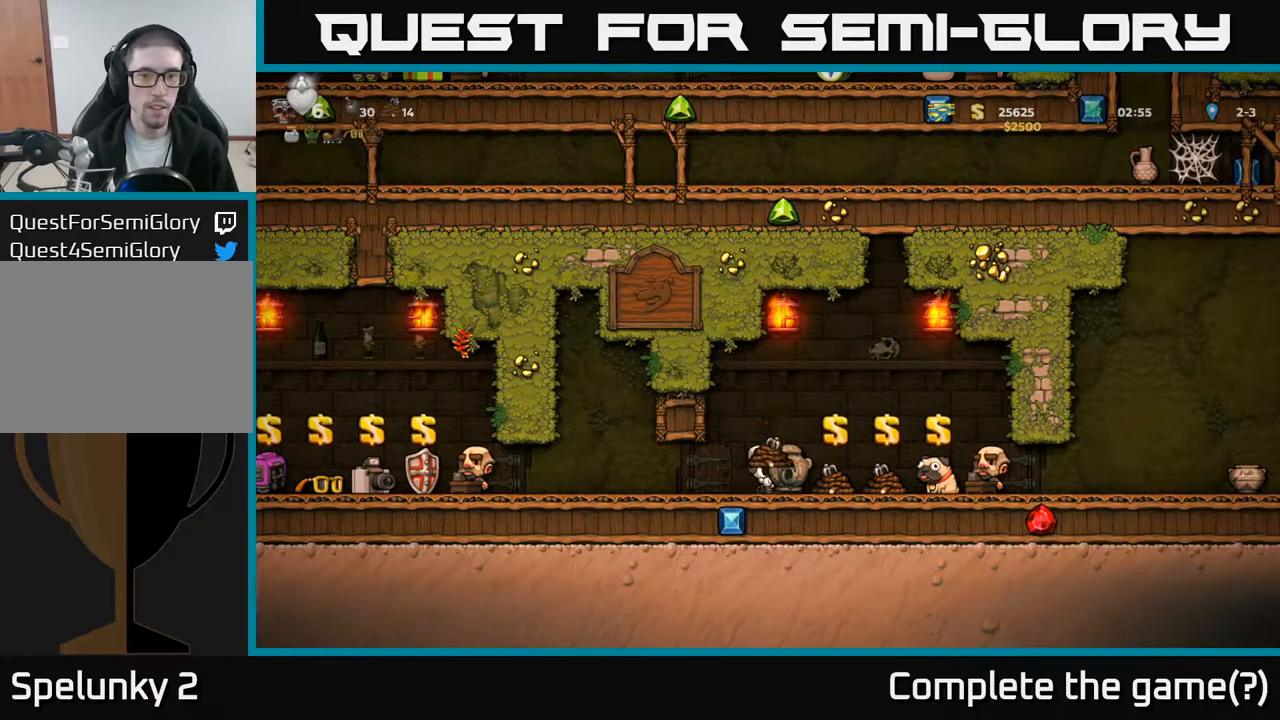
{"buttons": [], "left_stick": "center", "events": [[50, "L2", "up"], [150, "DPAD_RIGHT", "up"], [200, "L2", "down"], [300, "L2", "up"], [317, "DPAD_RIGHT", "down"], [383, "DPAD_RIGHT", "up"]]}
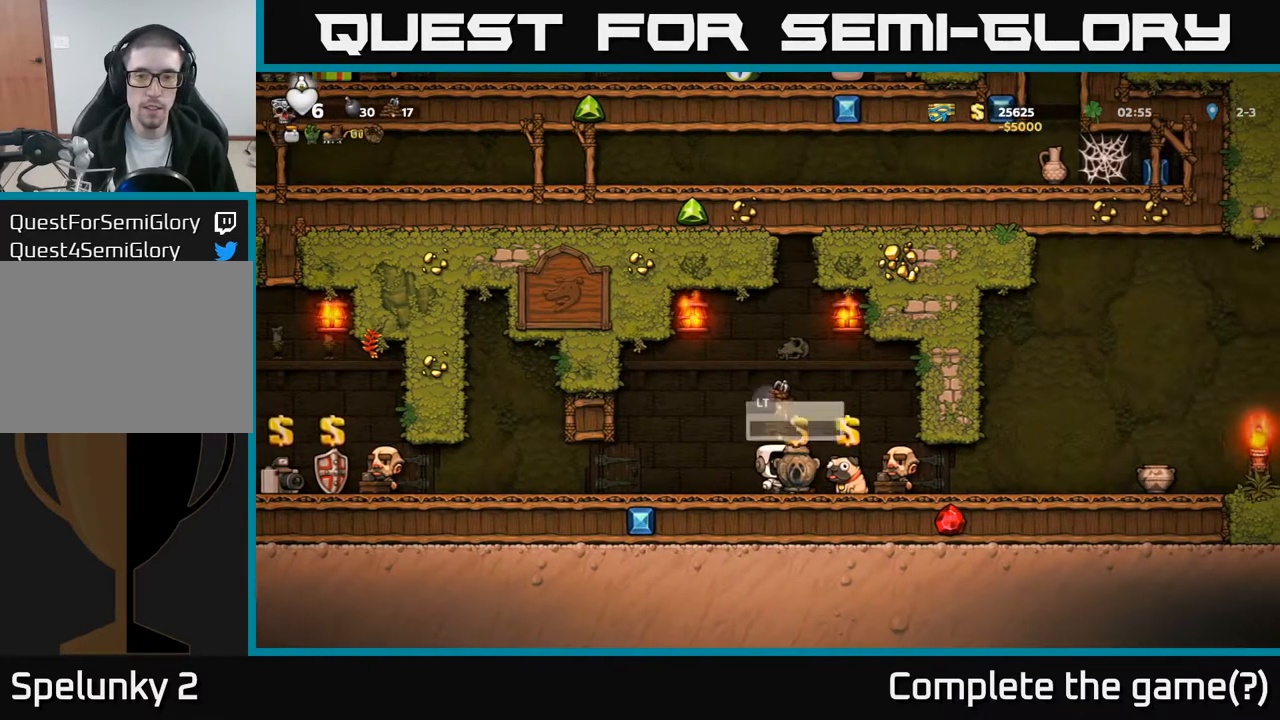
{"buttons": ["DPAD_RIGHT"], "left_stick": "center", "events": [[50, "L2", "down"], [117, "DPAD_LEFT", "down"], [150, "L2", "up"], [200, "DPAD_LEFT", "up"], [300, "DPAD_RIGHT", "down"]]}
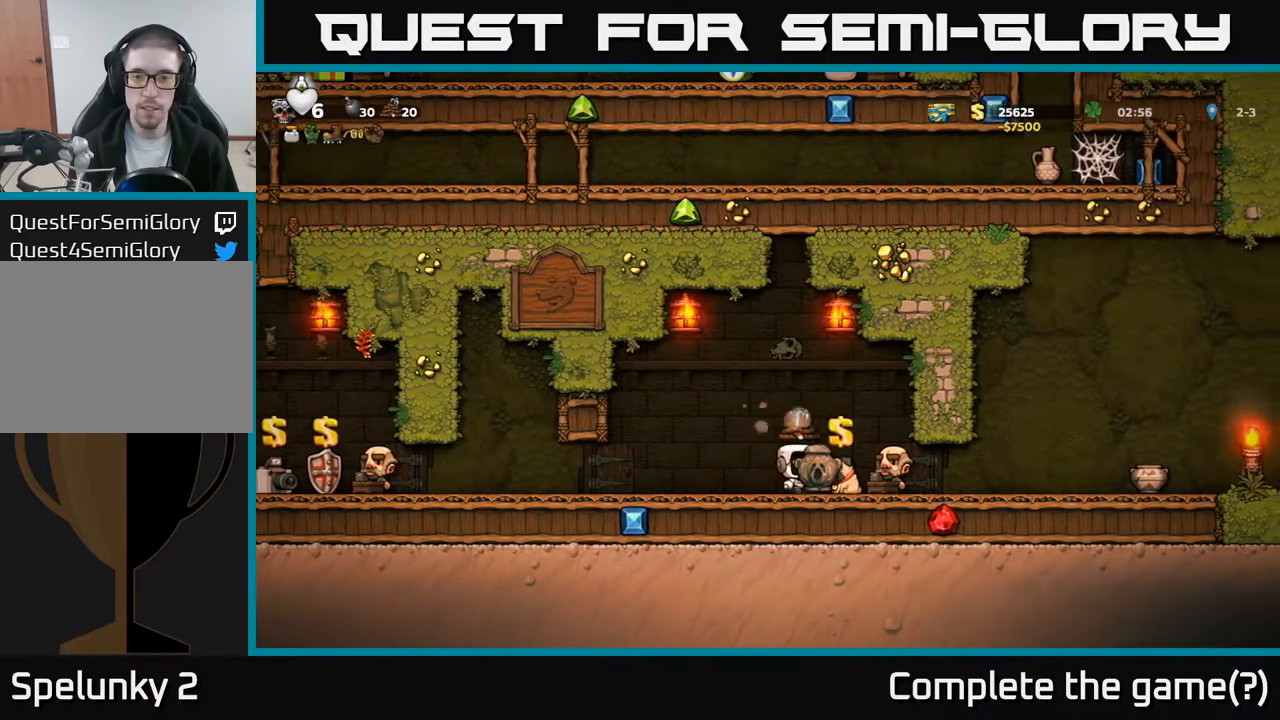
{"buttons": ["DPAD_DOWN"], "left_stick": "center", "events": [[433, "DPAD_RIGHT", "up"], [500, "DPAD_DOWN", "down"]]}
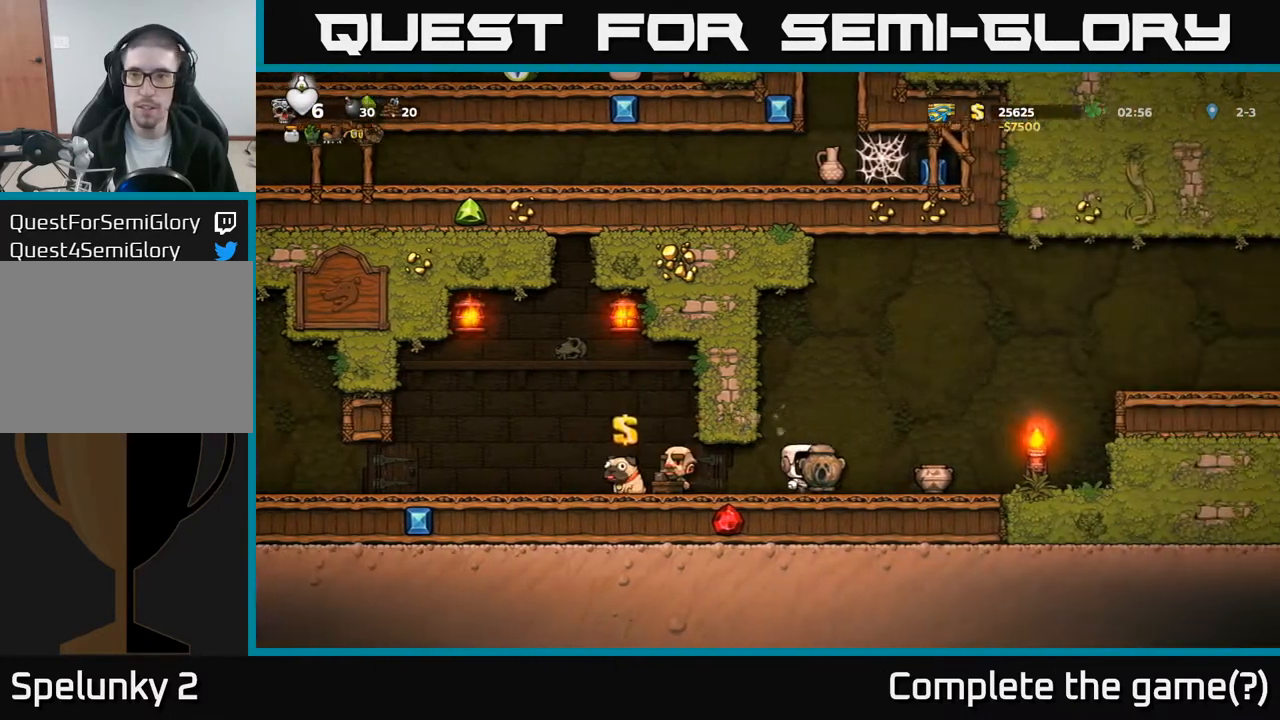
{"buttons": ["DPAD_RIGHT"], "left_stick": "center", "events": [[183, "X", "down"], [300, "X", "up"], [317, "DPAD_DOWN", "up"], [367, "A", "down"], [383, "DPAD_RIGHT", "down"], [483, "A", "up"]]}
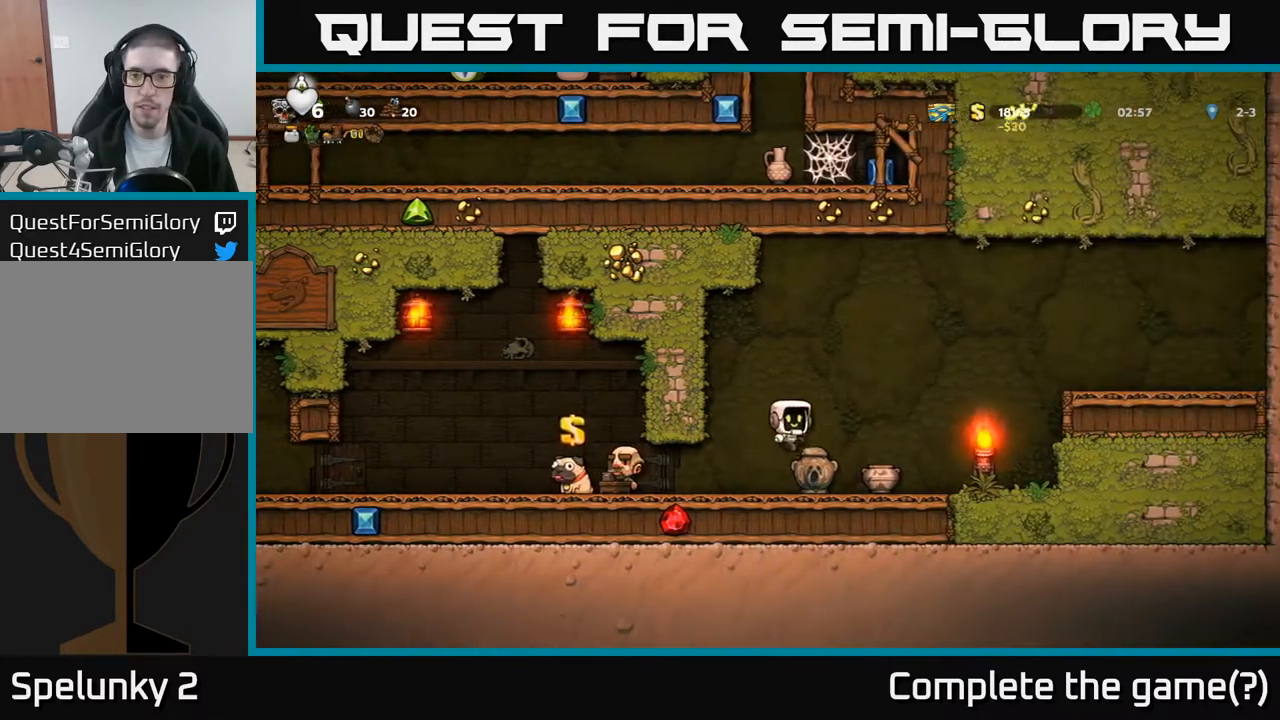
{"buttons": ["X", "DPAD_DOWN"], "left_stick": "center", "events": [[83, "DPAD_RIGHT", "up"], [300, "DPAD_DOWN", "down"], [467, "X", "down"]]}
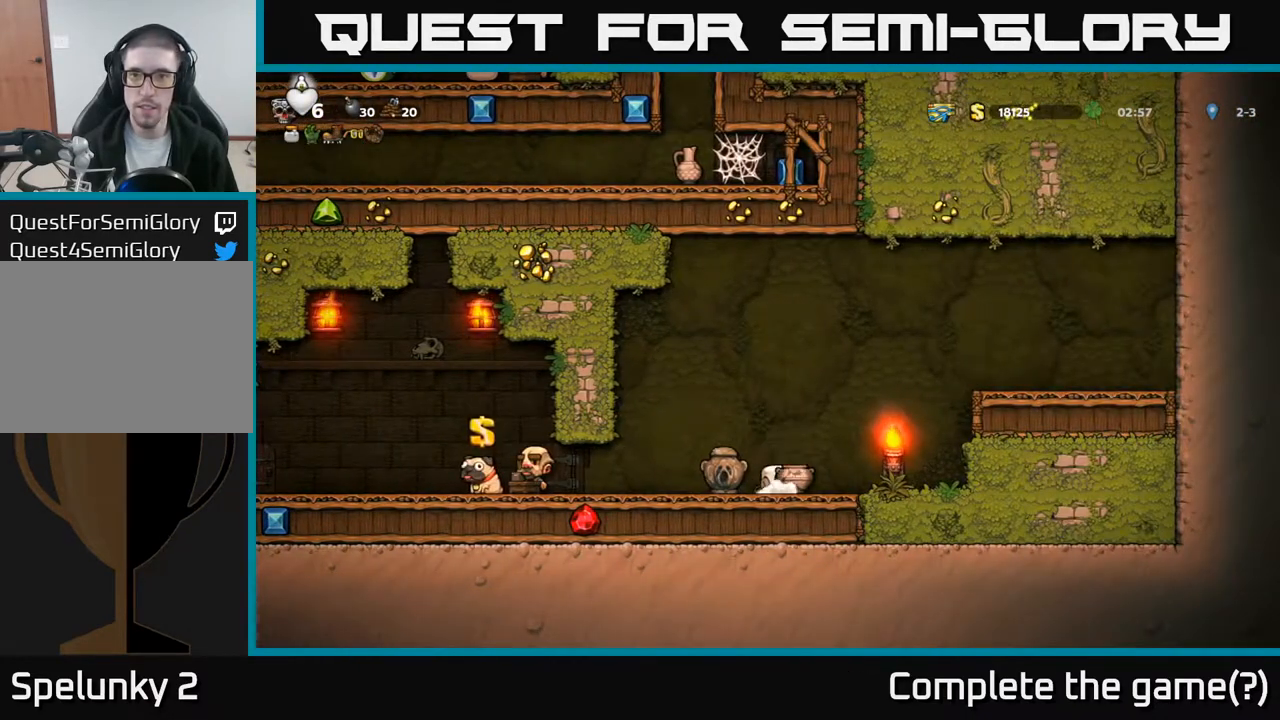
{"buttons": [], "left_stick": "center", "events": [[83, "DPAD_DOWN", "up"], [83, "X", "up"], [167, "X", "down"], [267, "X", "up"]]}
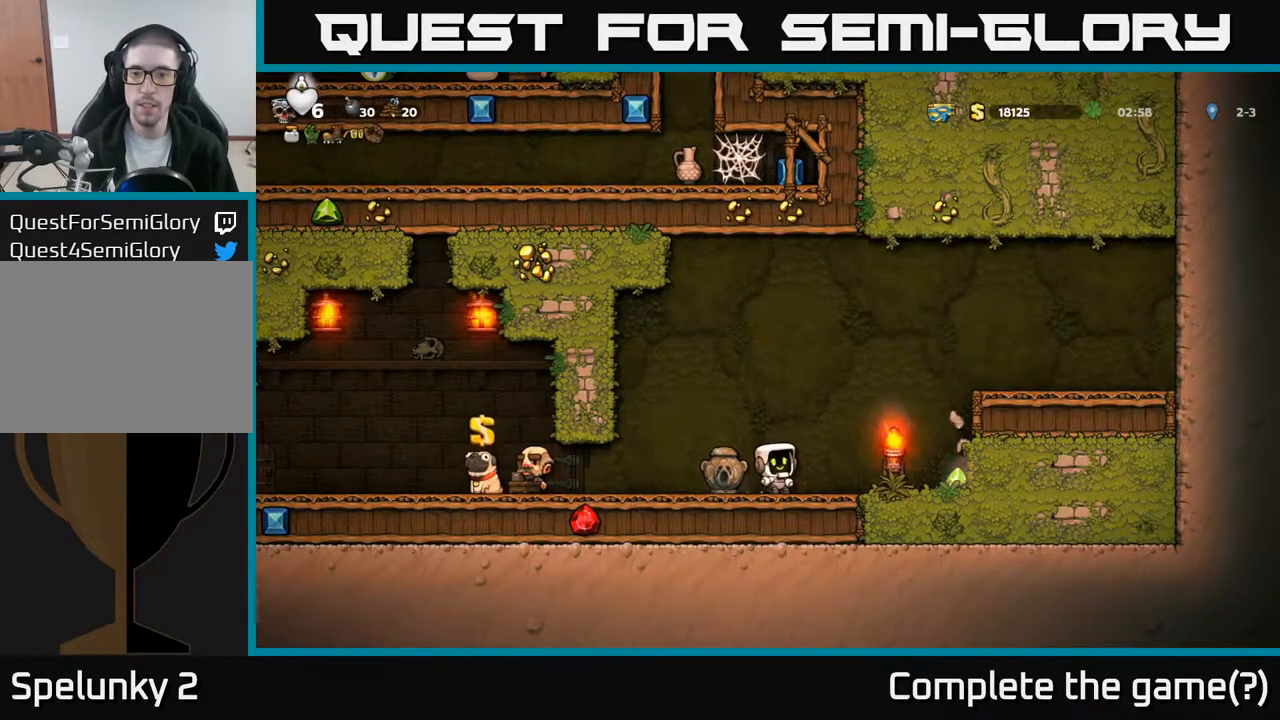
{"buttons": ["DPAD_RIGHT"], "left_stick": "center", "events": [[233, "DPAD_RIGHT", "down"]]}
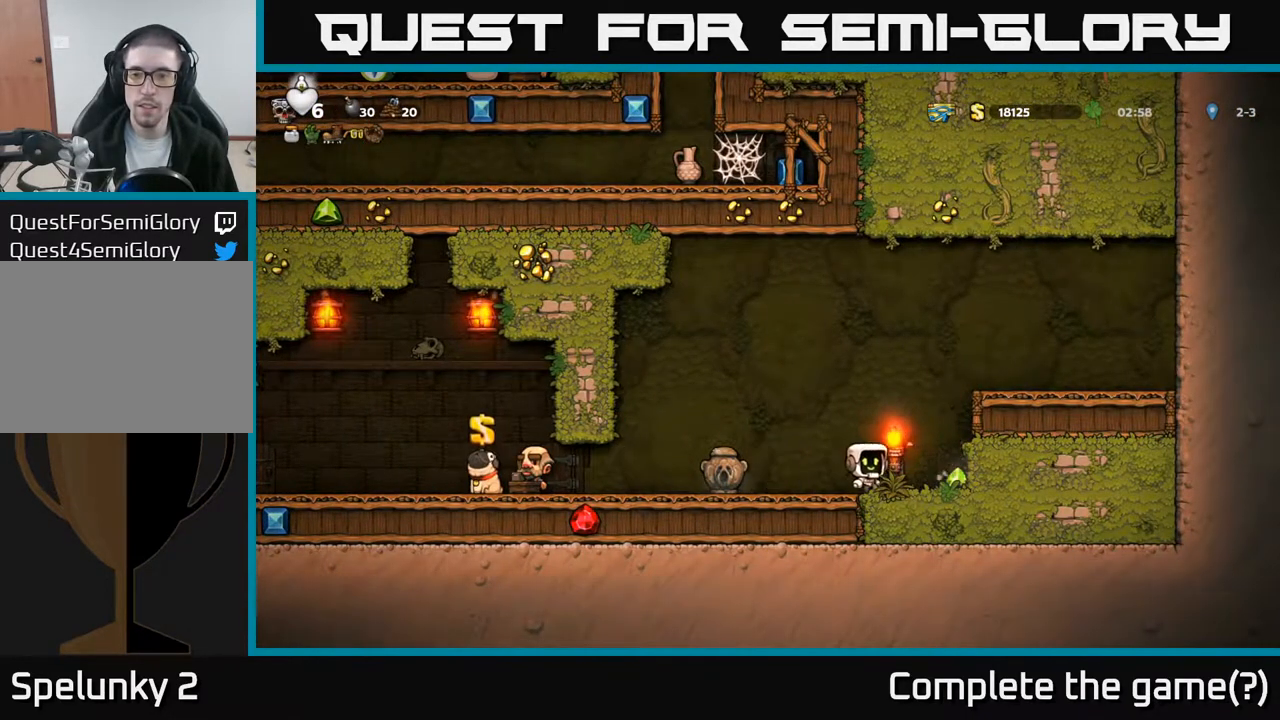
{"buttons": ["DPAD_LEFT"], "left_stick": "center", "events": [[217, "DPAD_RIGHT", "up"], [250, "DPAD_LEFT", "down"]]}
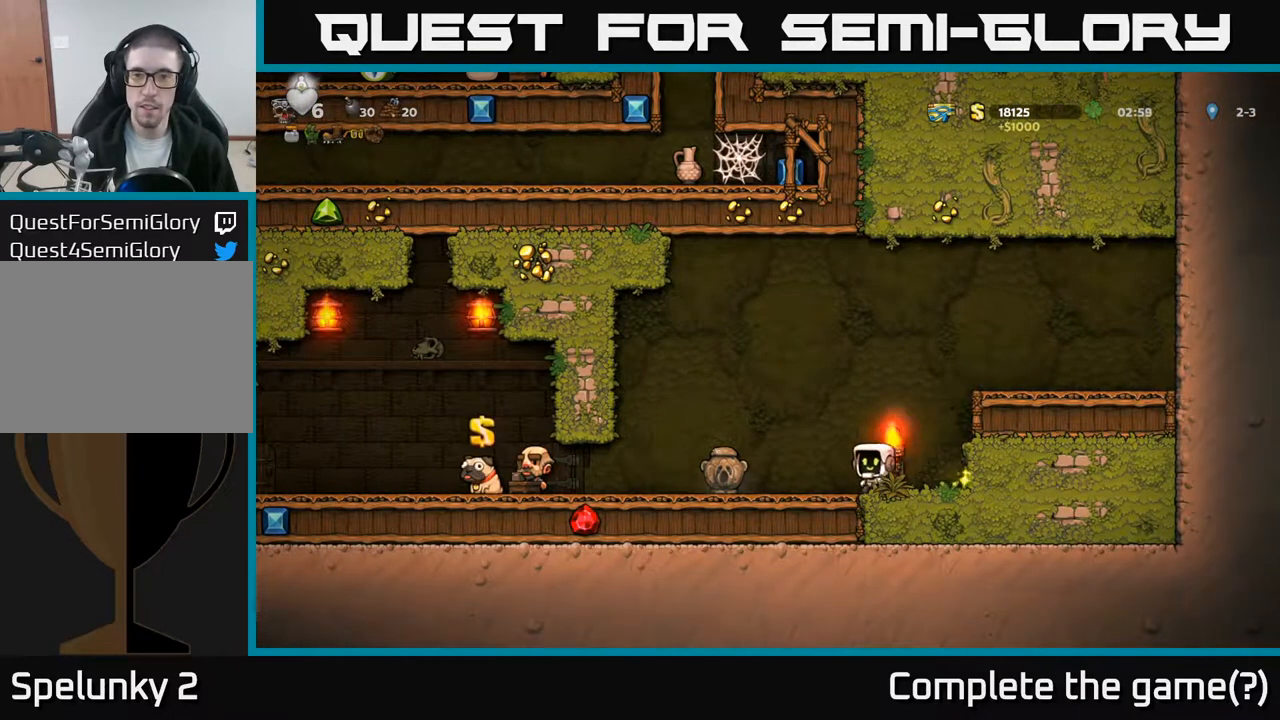
{"buttons": ["DPAD_LEFT"], "left_stick": "center", "events": [[283, "DPAD_DOWN", "down"], [317, "DPAD_LEFT", "up"], [333, "X", "down"], [417, "X", "up"], [433, "DPAD_LEFT", "down"], [450, "DPAD_DOWN", "up"]]}
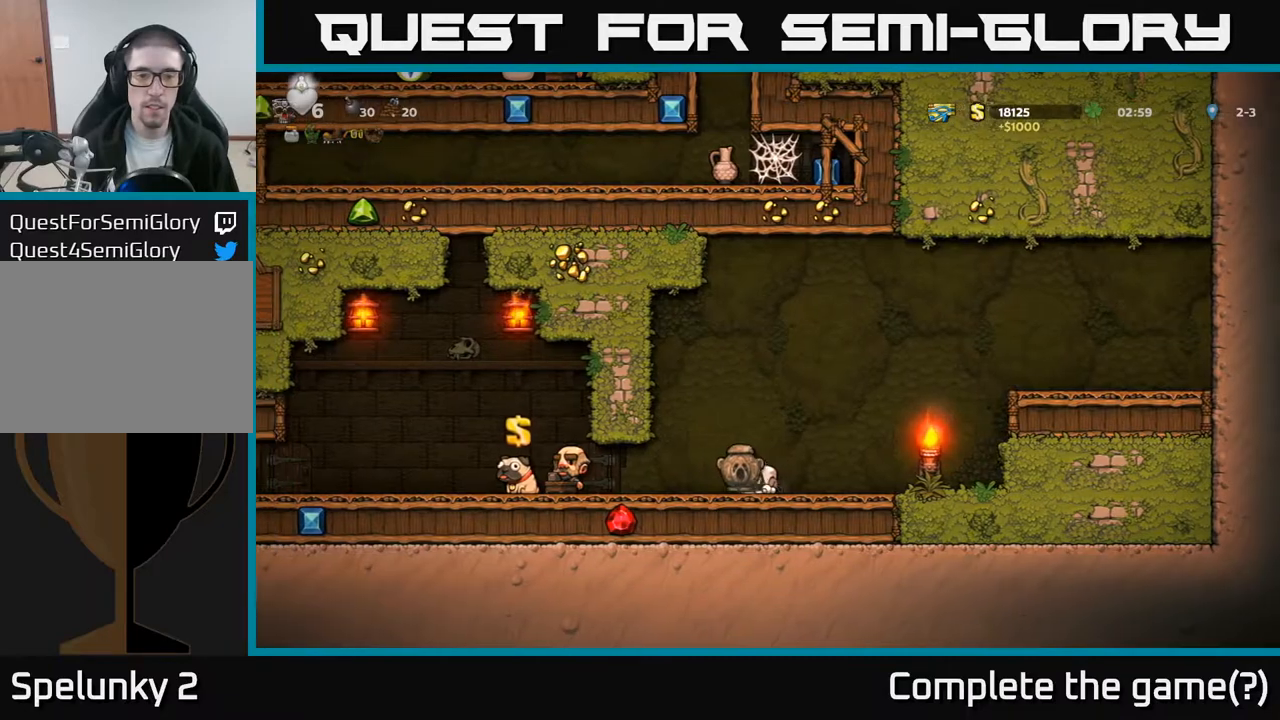
{"buttons": ["DPAD_LEFT"], "left_stick": "center", "events": []}
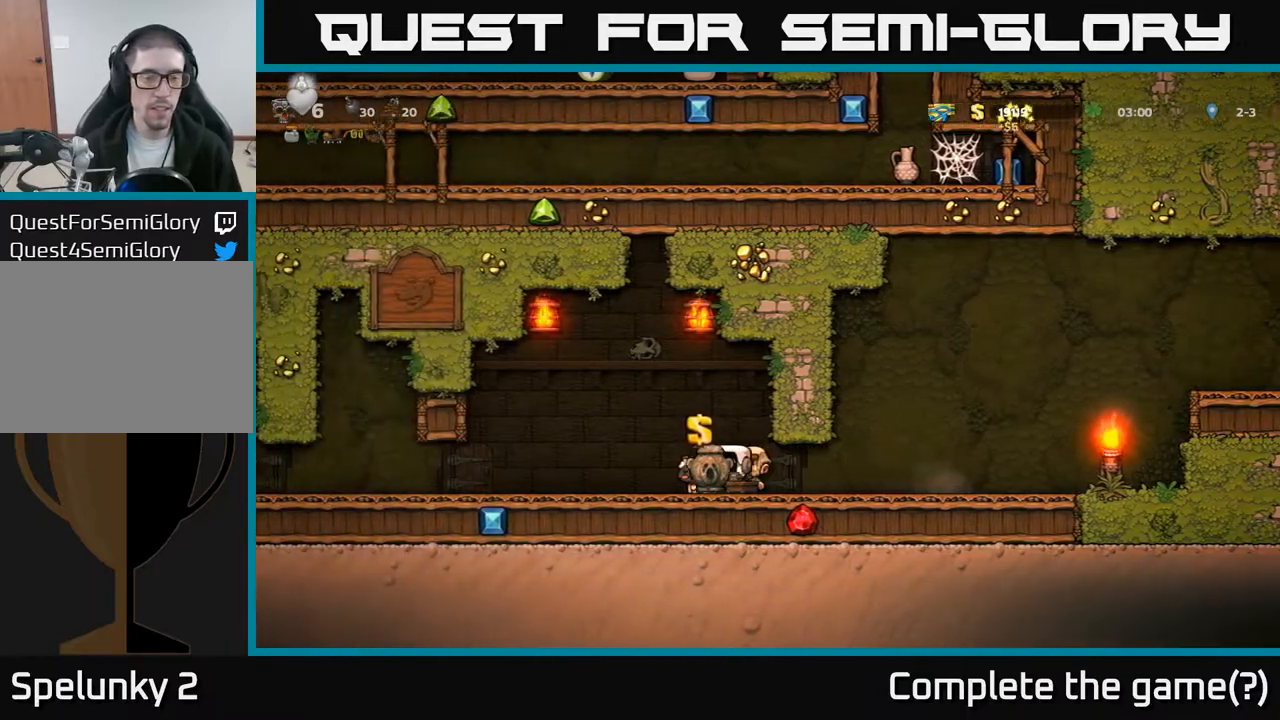
{"buttons": ["DPAD_LEFT"], "left_stick": "center", "events": [[250, "A", "down"], [317, "A", "up"]]}
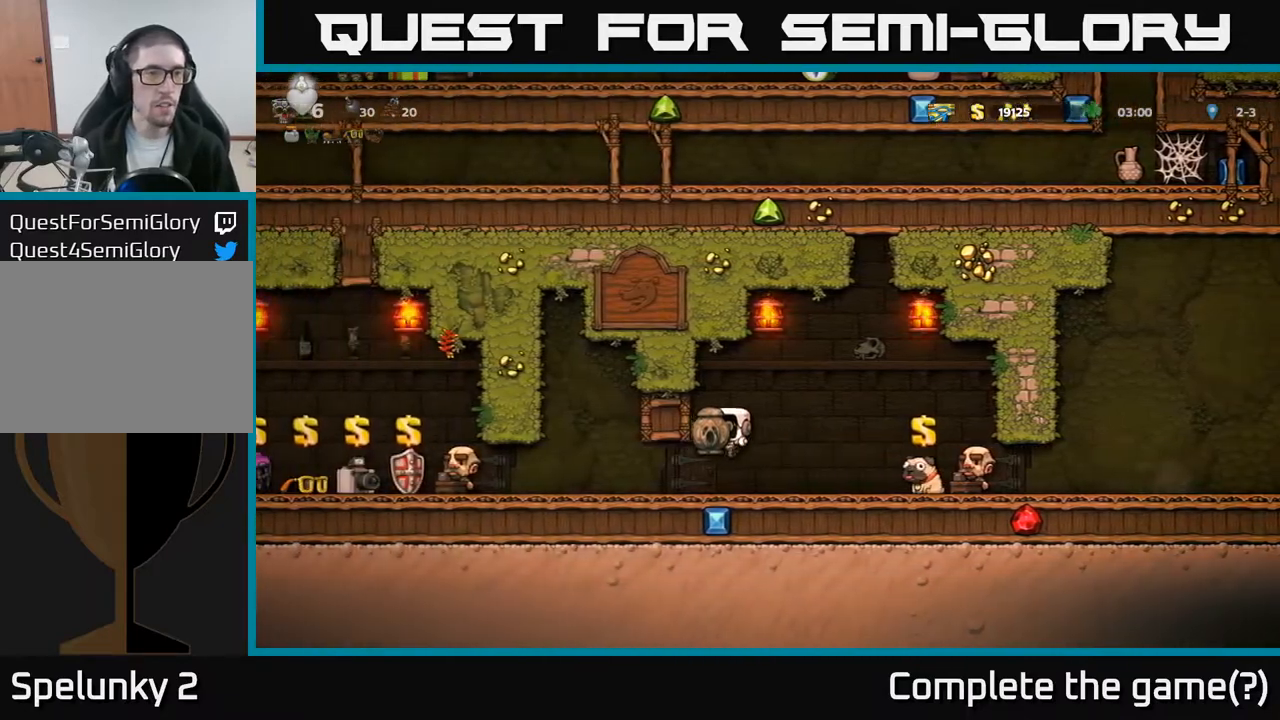
{"buttons": ["DPAD_LEFT"], "left_stick": "center", "events": [[50, "DPAD_LEFT", "up"], [250, "DPAD_LEFT", "down"]]}
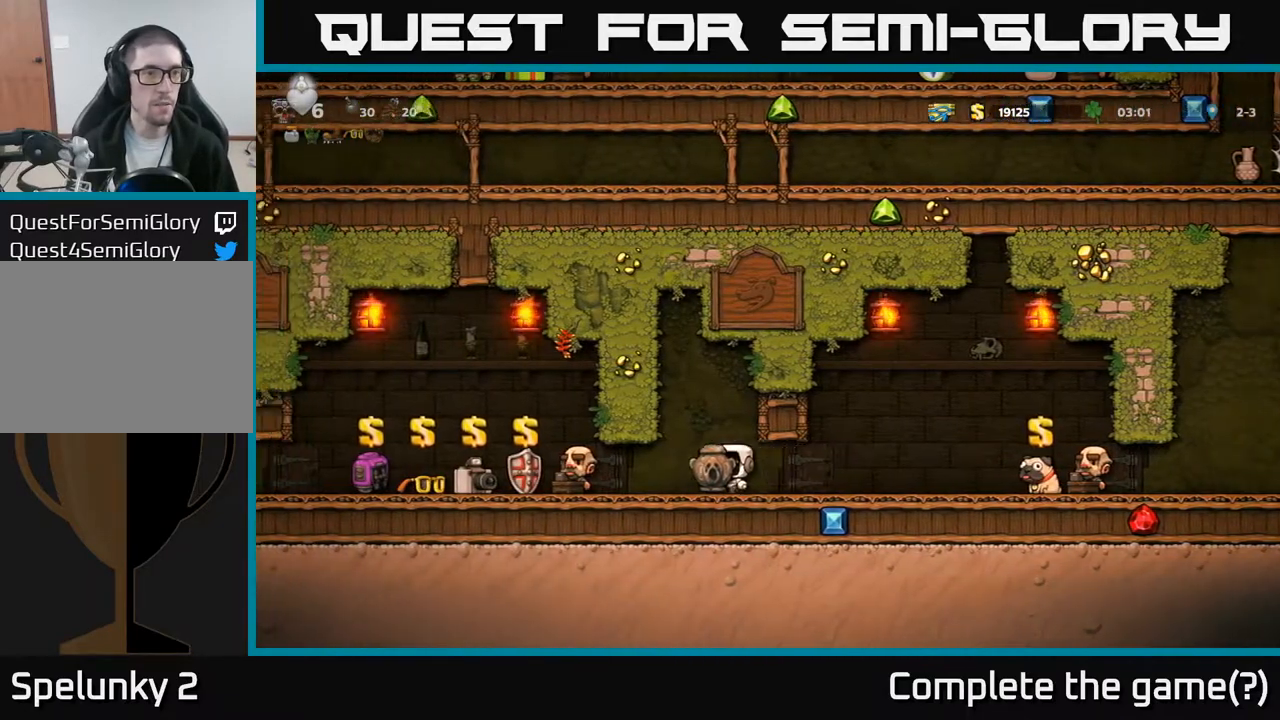
{"buttons": ["DPAD_LEFT"], "left_stick": "center", "events": []}
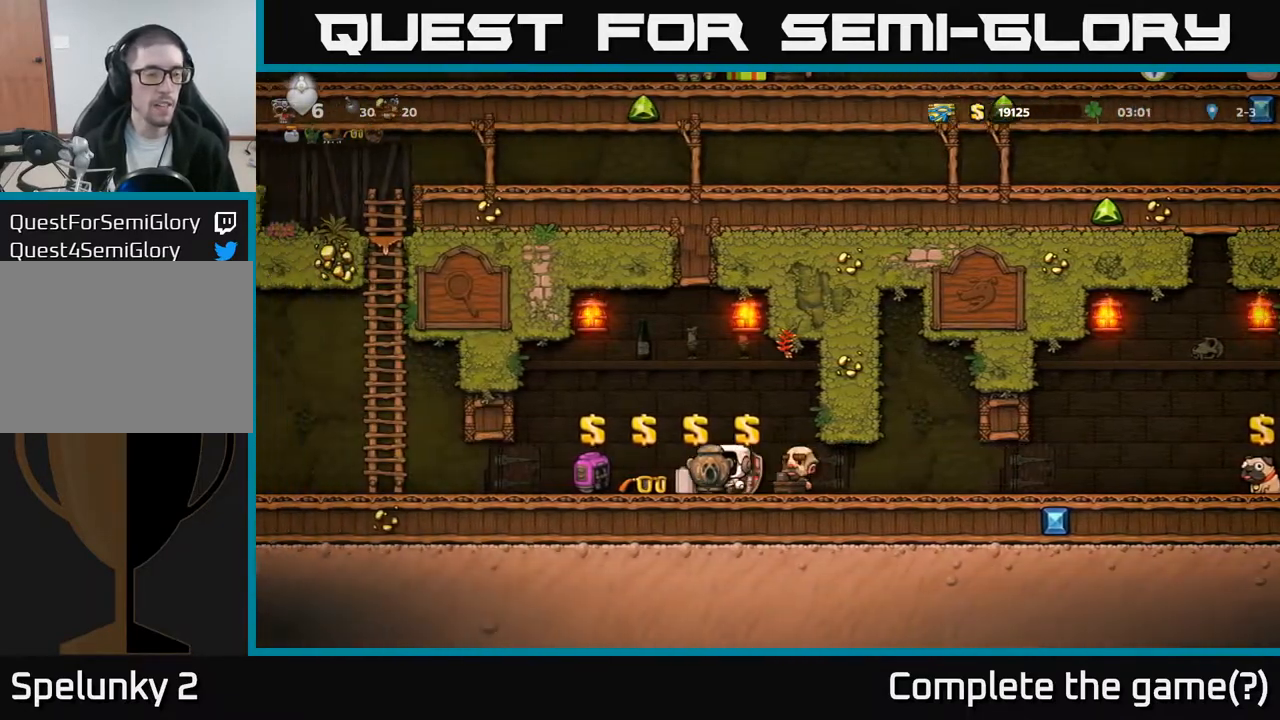
{"buttons": ["DPAD_LEFT"], "left_stick": "center", "events": []}